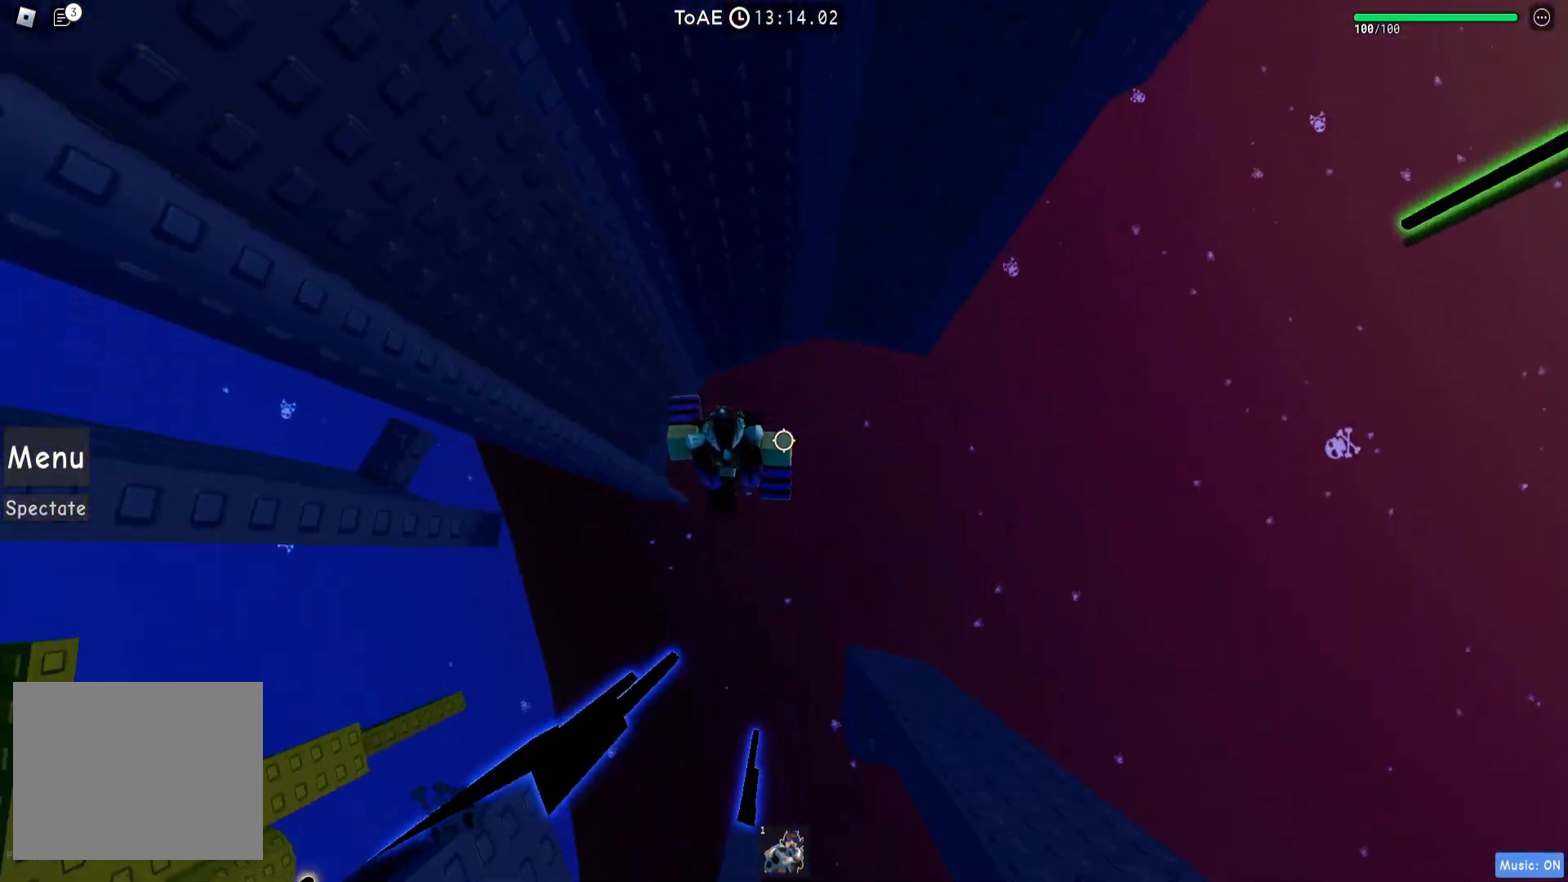
Gameplay with keyboard; each line is a JSON object with the keys held at the frame after it. "events" lists presses ("down") and releases ("up") of "a", "ctrl", "d", "e", "q", "s", "shift", "space" and "w" between this image and that frame as [ms after this image, input, new state], when the widget could be followed in between. No other keys are recorded. Mouse input is not recorded.
{"keys": ["a"], "events": [[167, "a", "down"], [350, "space", "down"], [450, "space", "up"]]}
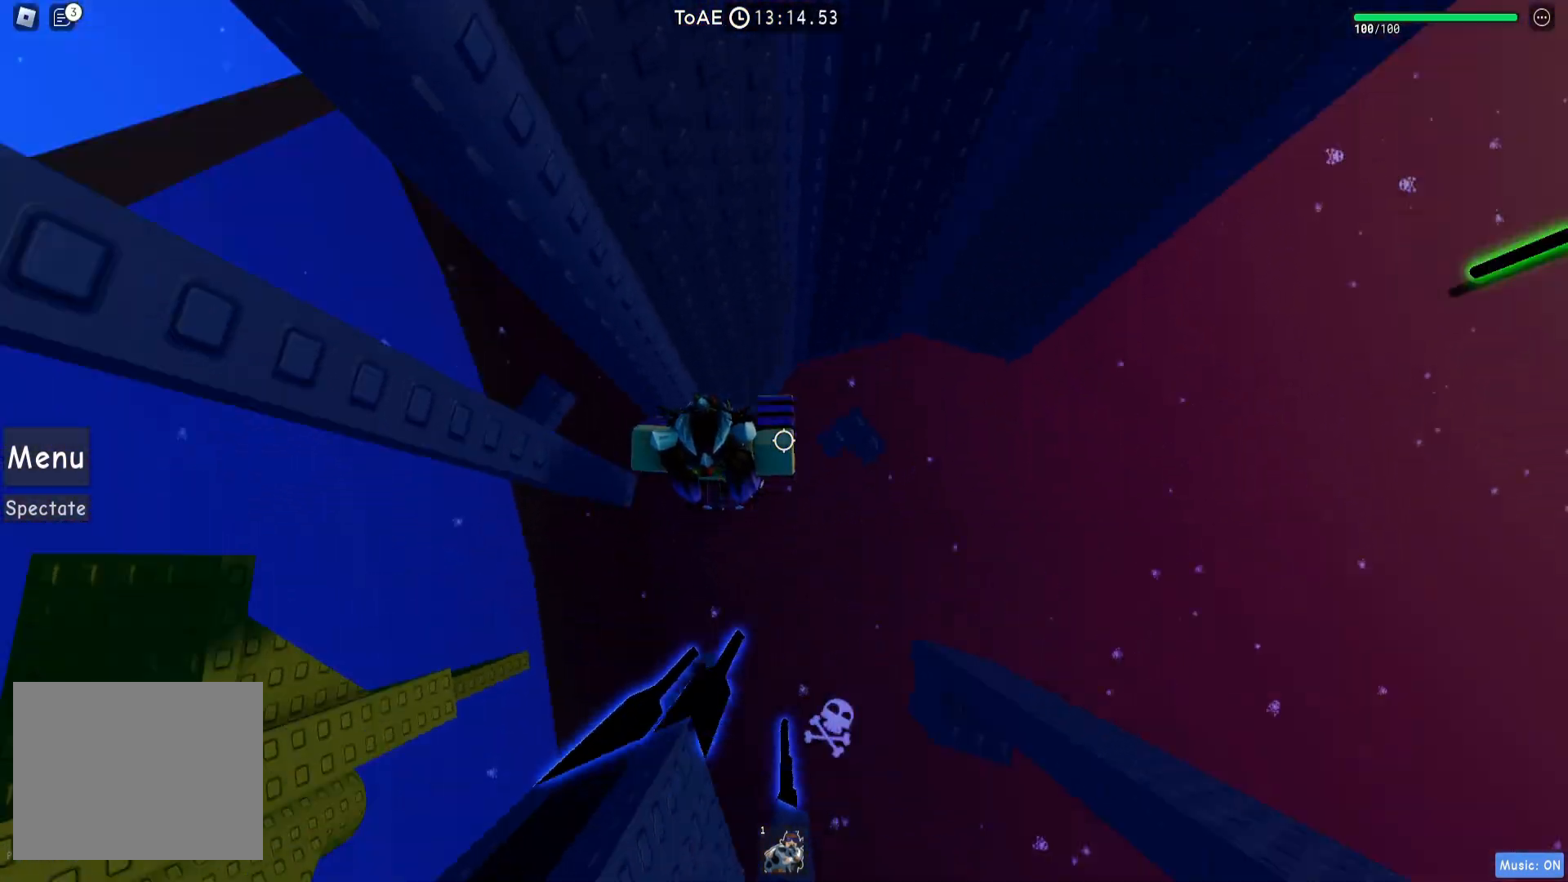
{"keys": [], "events": [[333, "a", "up"], [400, "shift", "down"], [467, "shift", "up"]]}
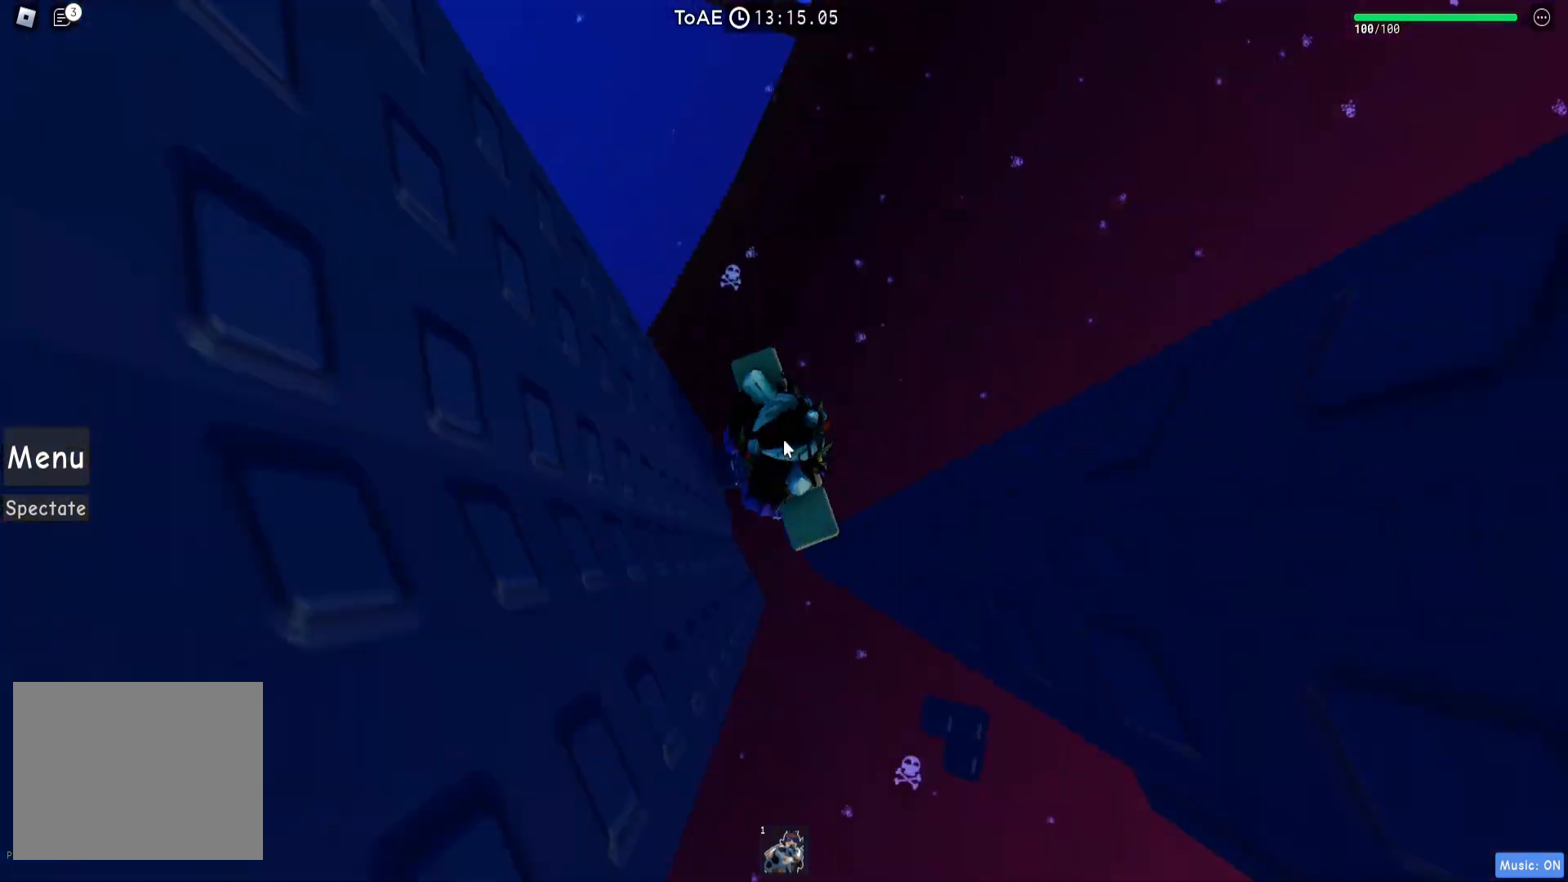
{"keys": [], "events": [[267, "shift", "down"], [333, "shift", "up"]]}
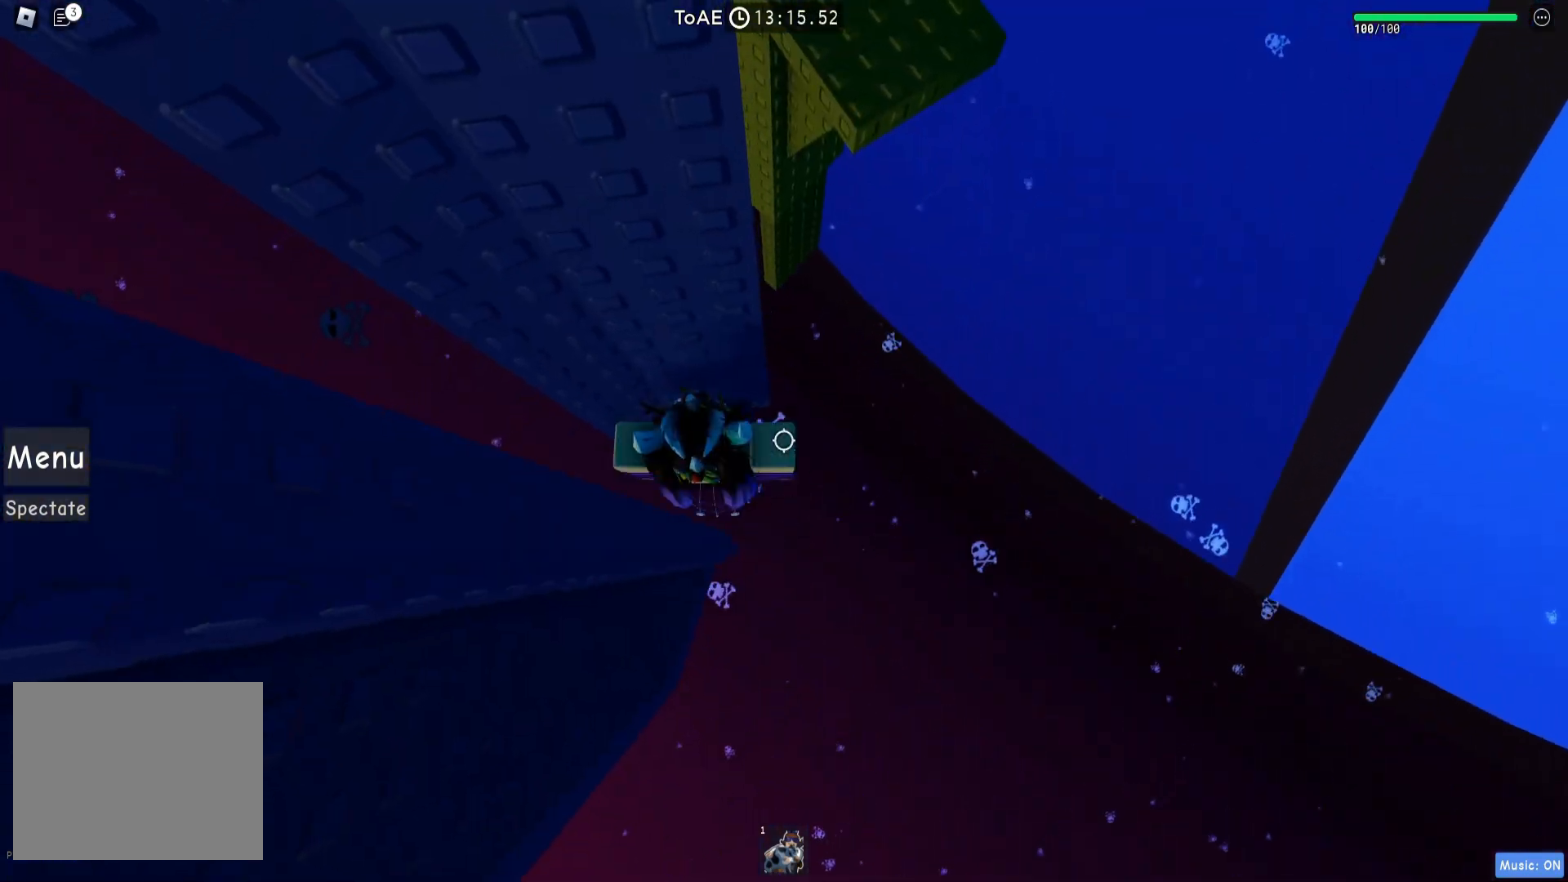
{"keys": ["d", "space"], "events": [[67, "w", "down"], [83, "d", "down"], [150, "d", "up"], [167, "w", "up"], [267, "d", "down"], [383, "space", "down"]]}
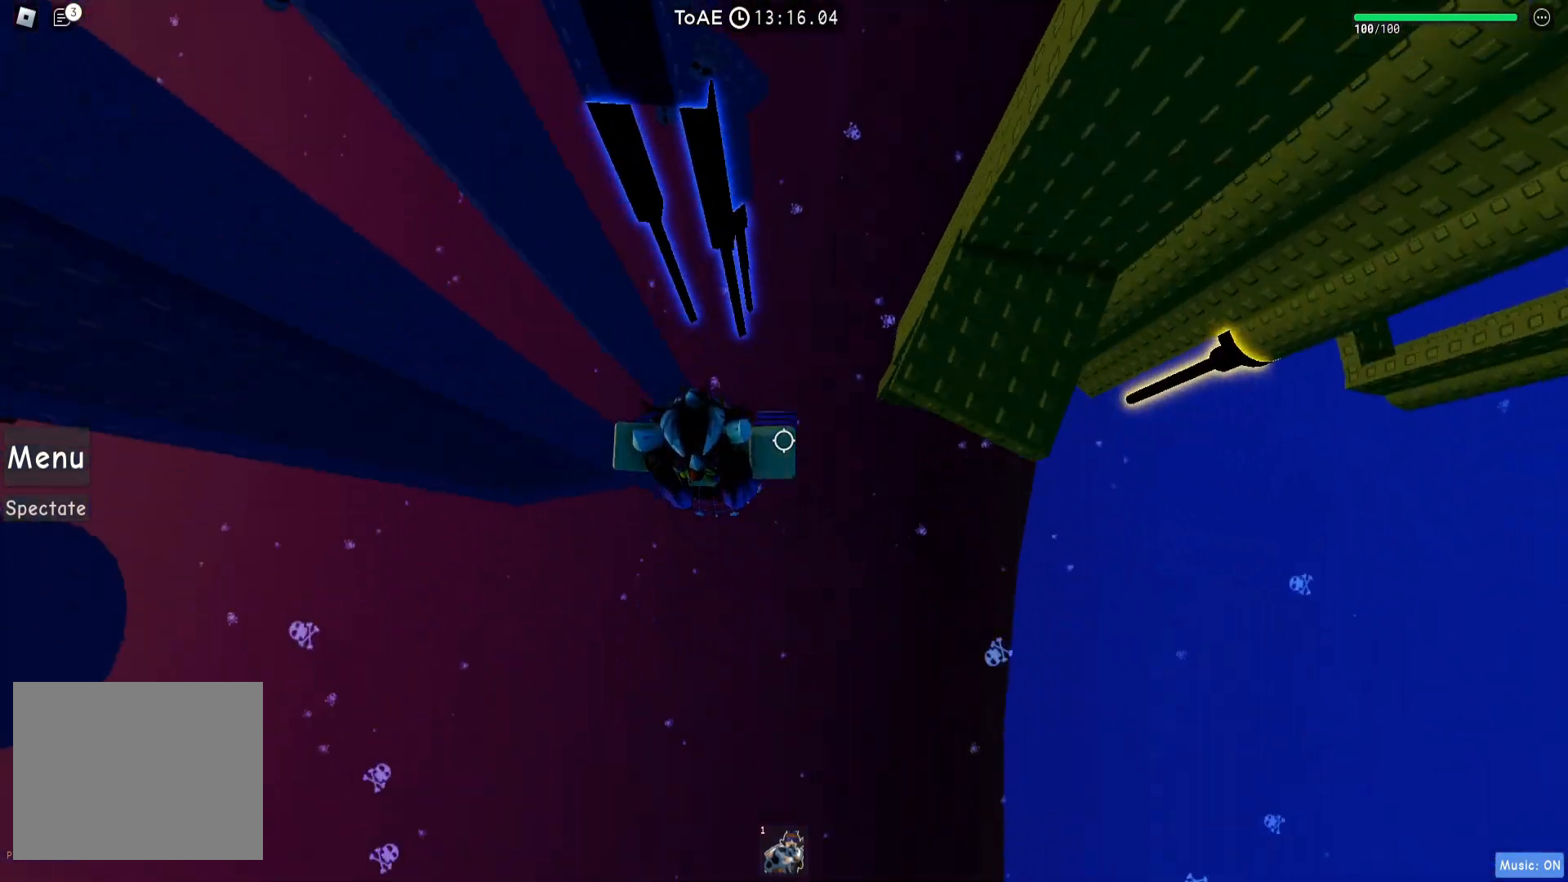
{"keys": ["d"], "events": [[17, "space", "up"]]}
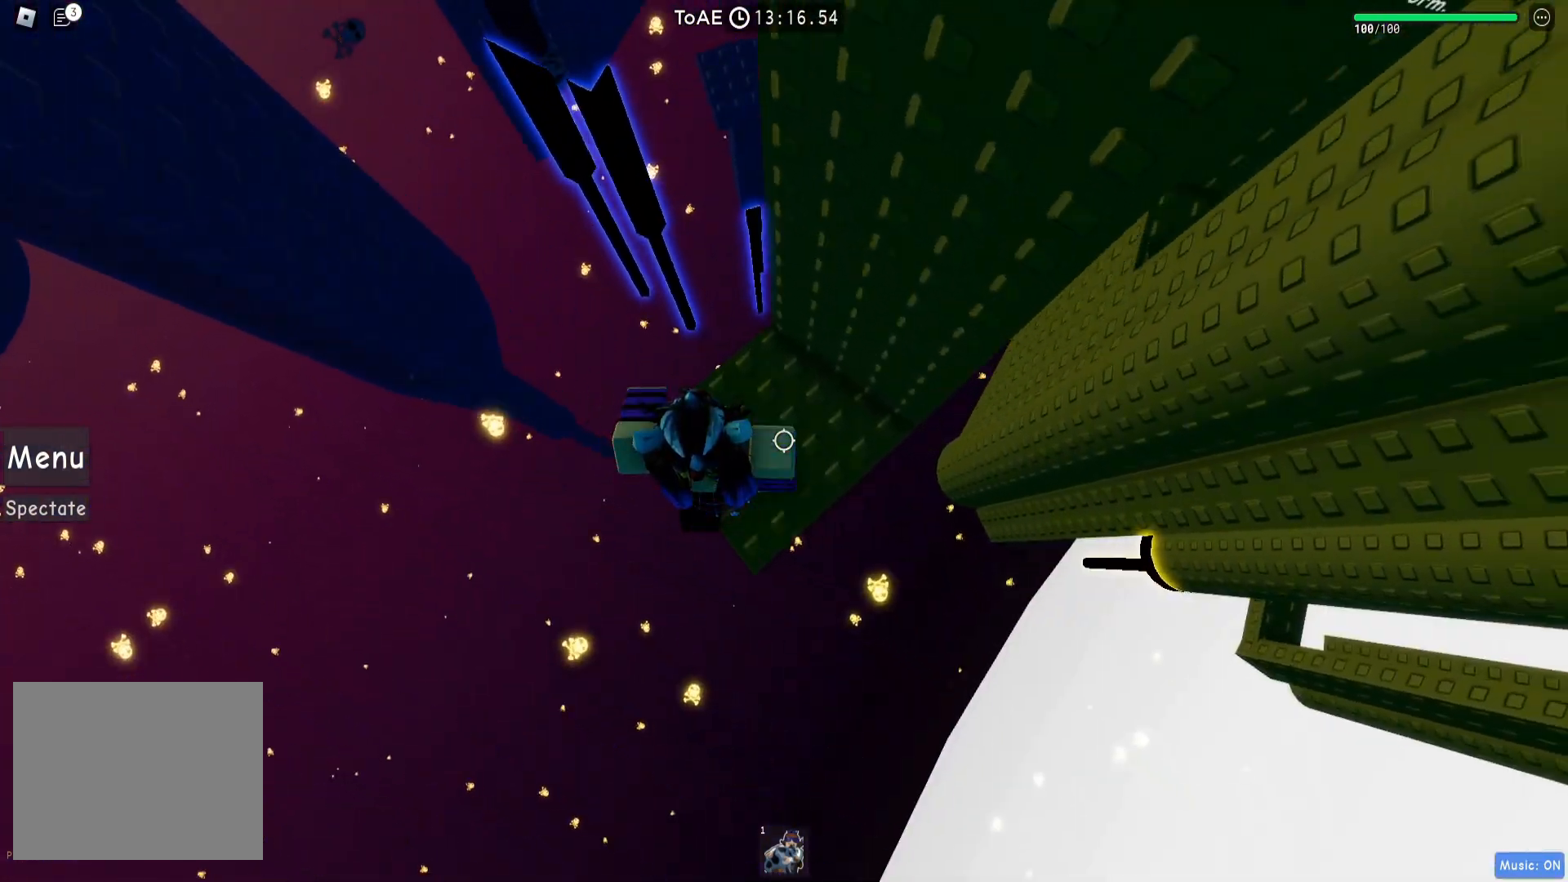
{"keys": [], "events": [[33, "d", "up"], [167, "d", "down"], [183, "w", "down"], [450, "d", "up"], [450, "w", "up"]]}
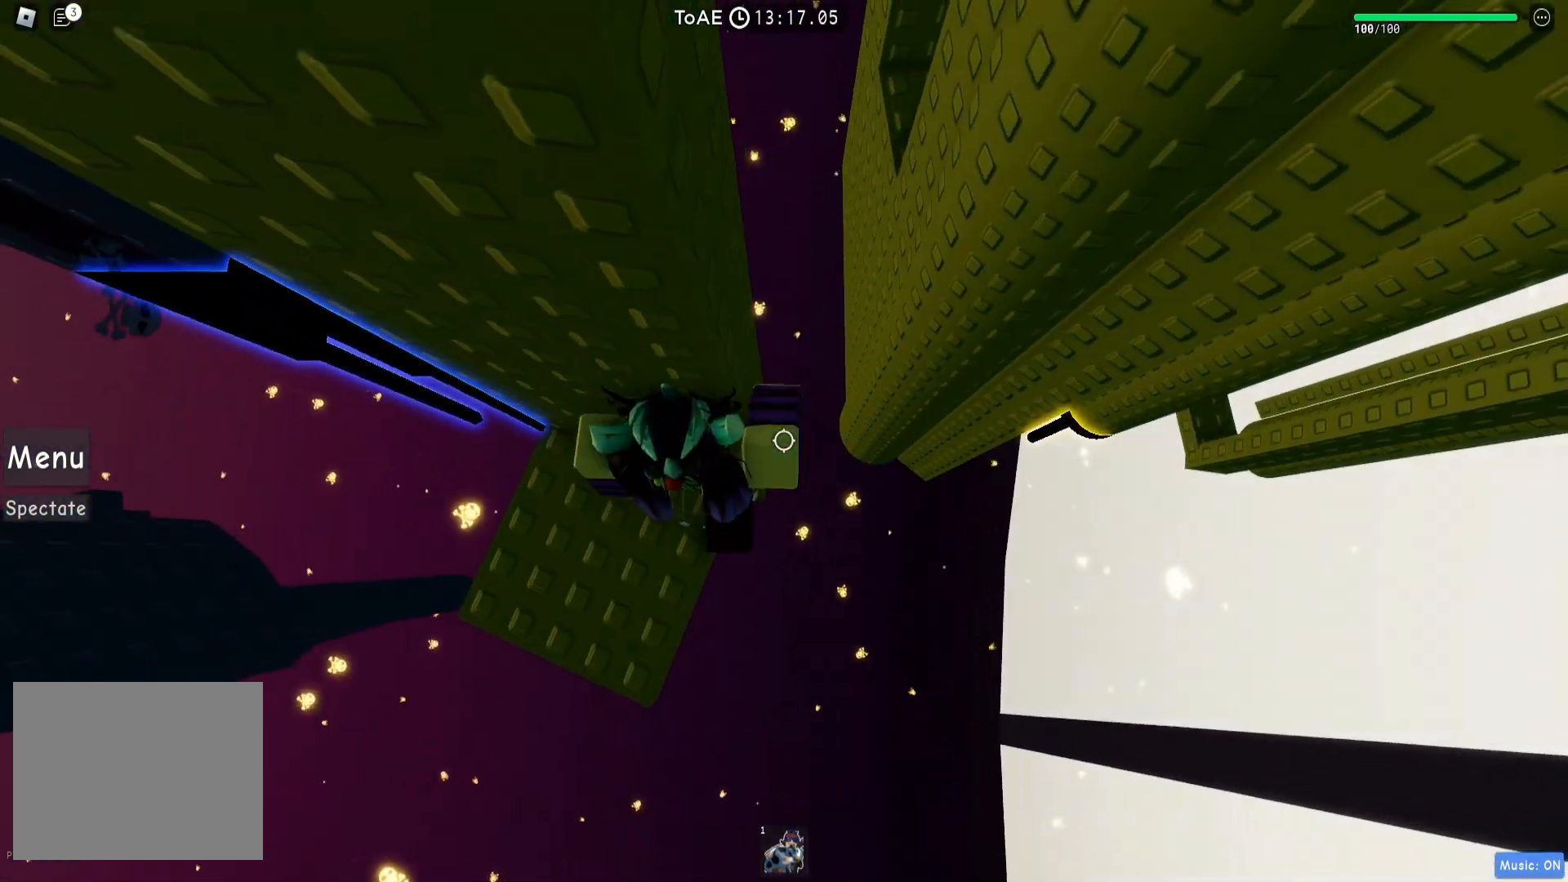
{"keys": [], "events": [[83, "w", "down"], [133, "w", "up"], [450, "w", "down"], [483, "w", "up"]]}
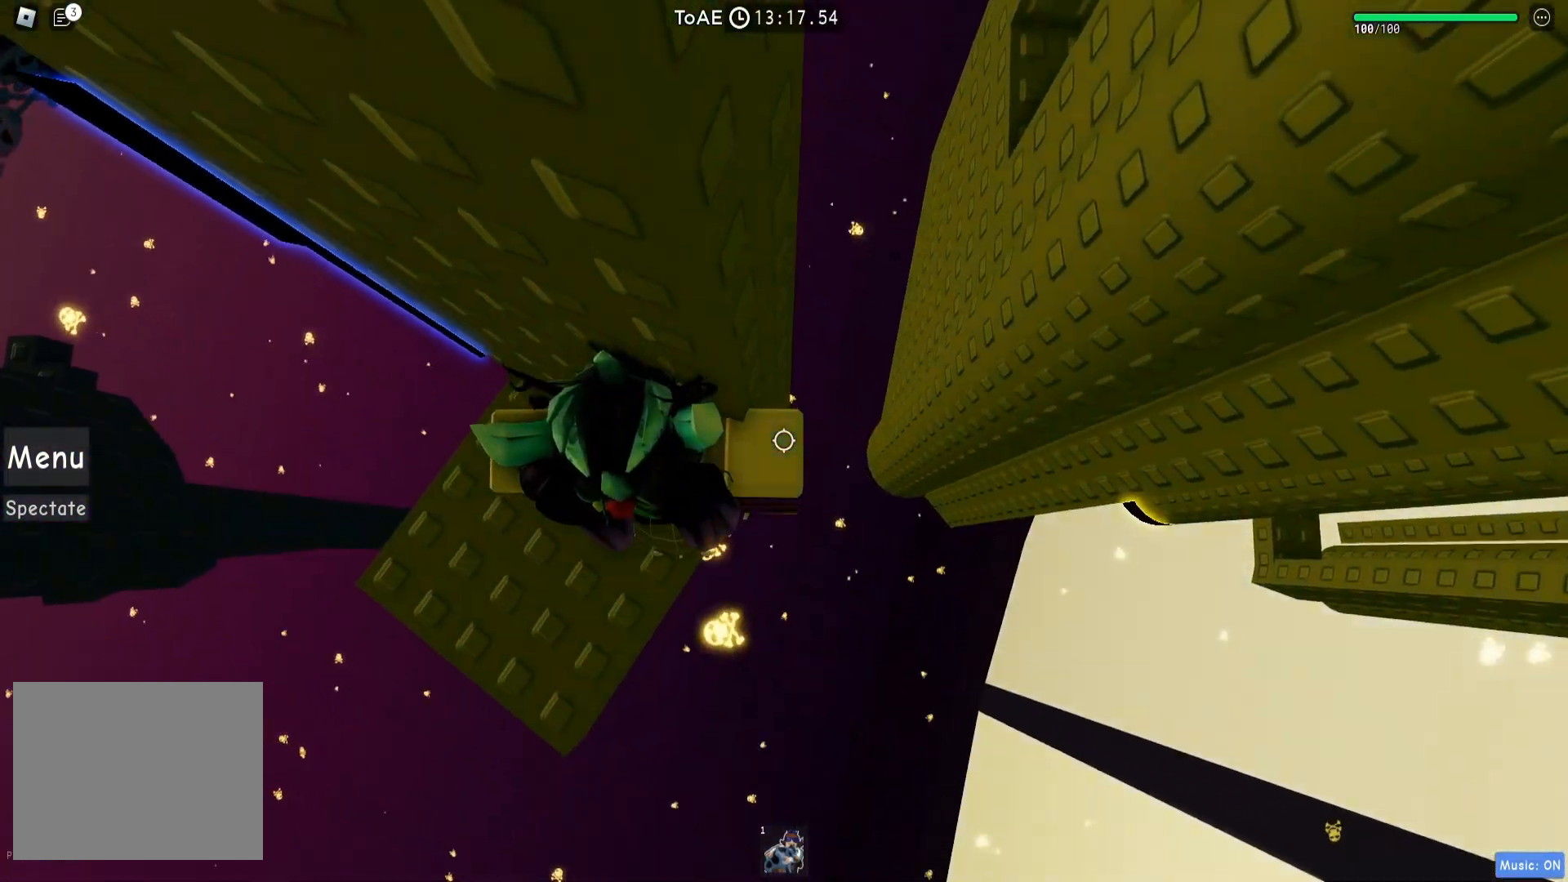
{"keys": [], "events": [[150, "d", "down"], [150, "w", "down"], [217, "d", "up"], [217, "w", "up"], [383, "w", "down"], [400, "d", "down"], [467, "w", "up"], [483, "d", "up"]]}
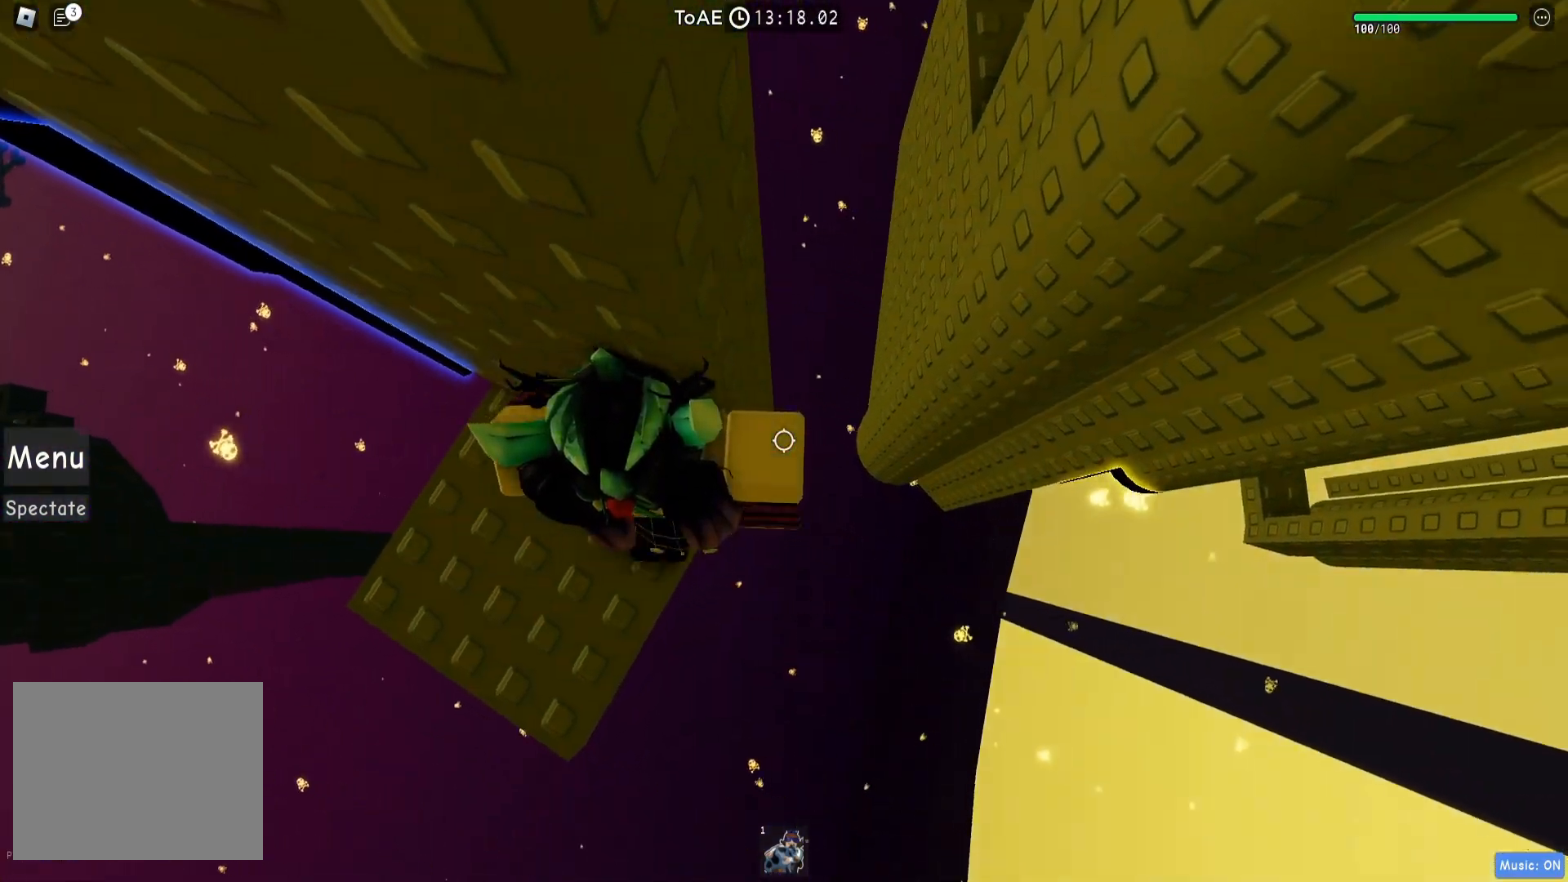
{"keys": ["d"], "events": [[183, "d", "down"], [317, "space", "down"], [433, "space", "up"]]}
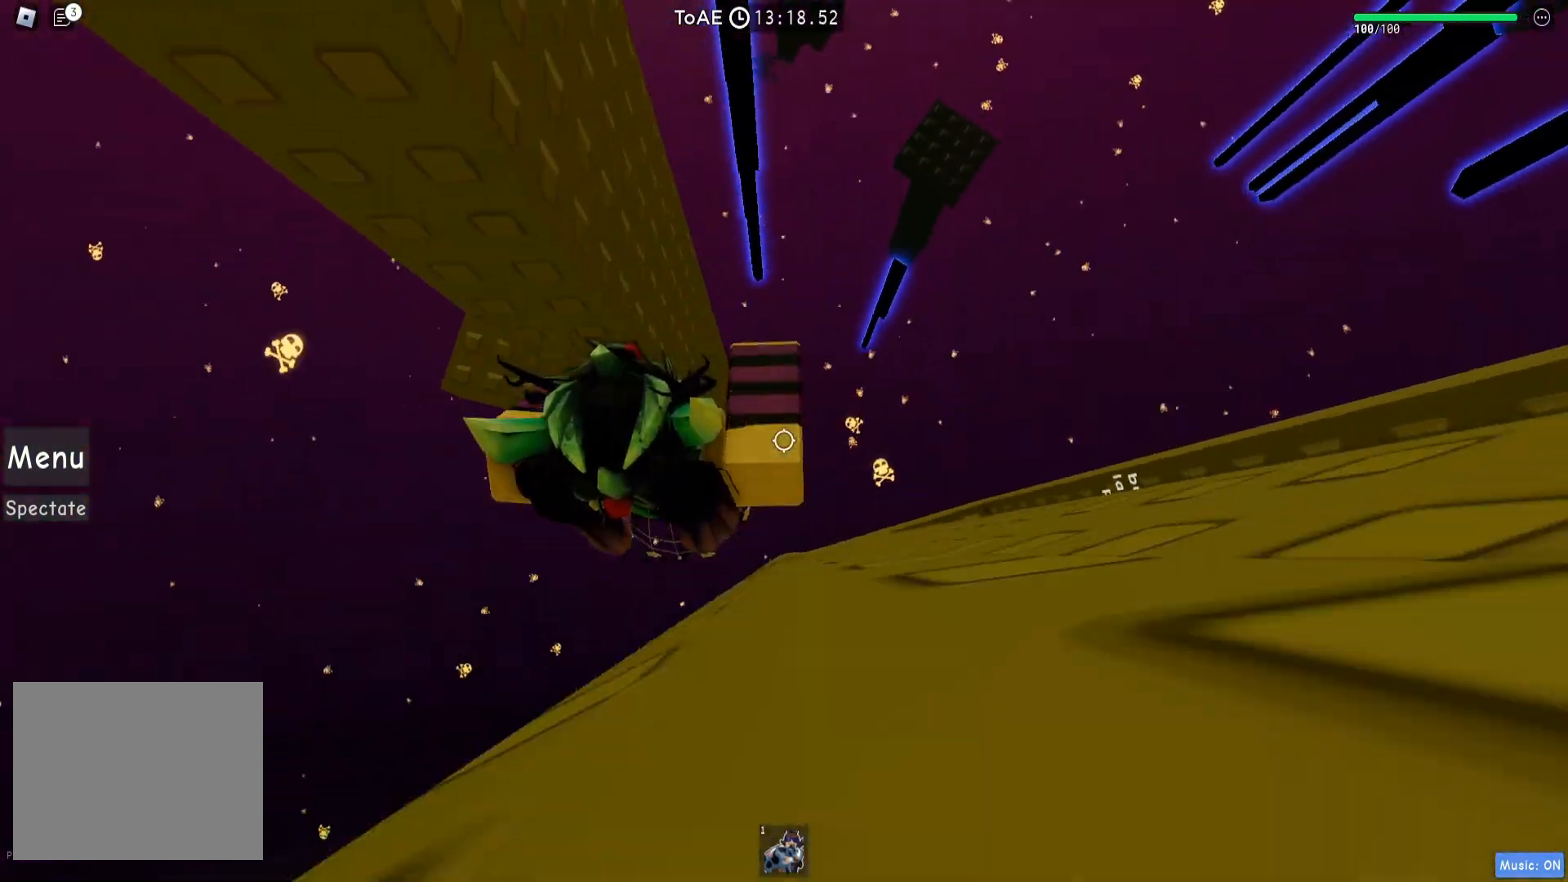
{"keys": [], "events": [[383, "d", "up"]]}
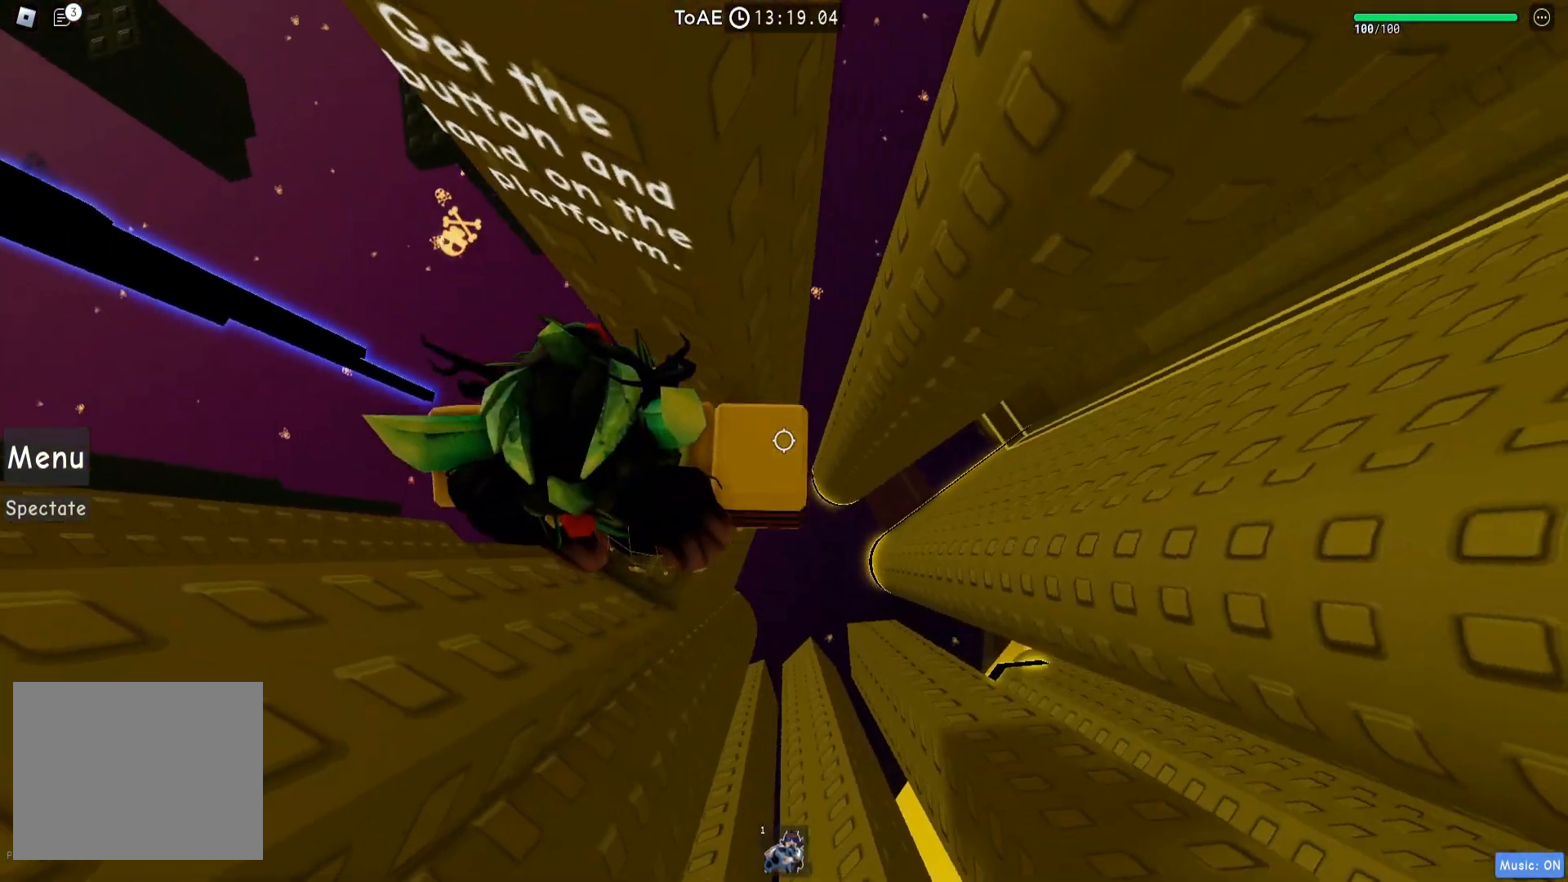
{"keys": [], "events": [[83, "w", "down"], [100, "w", "up"]]}
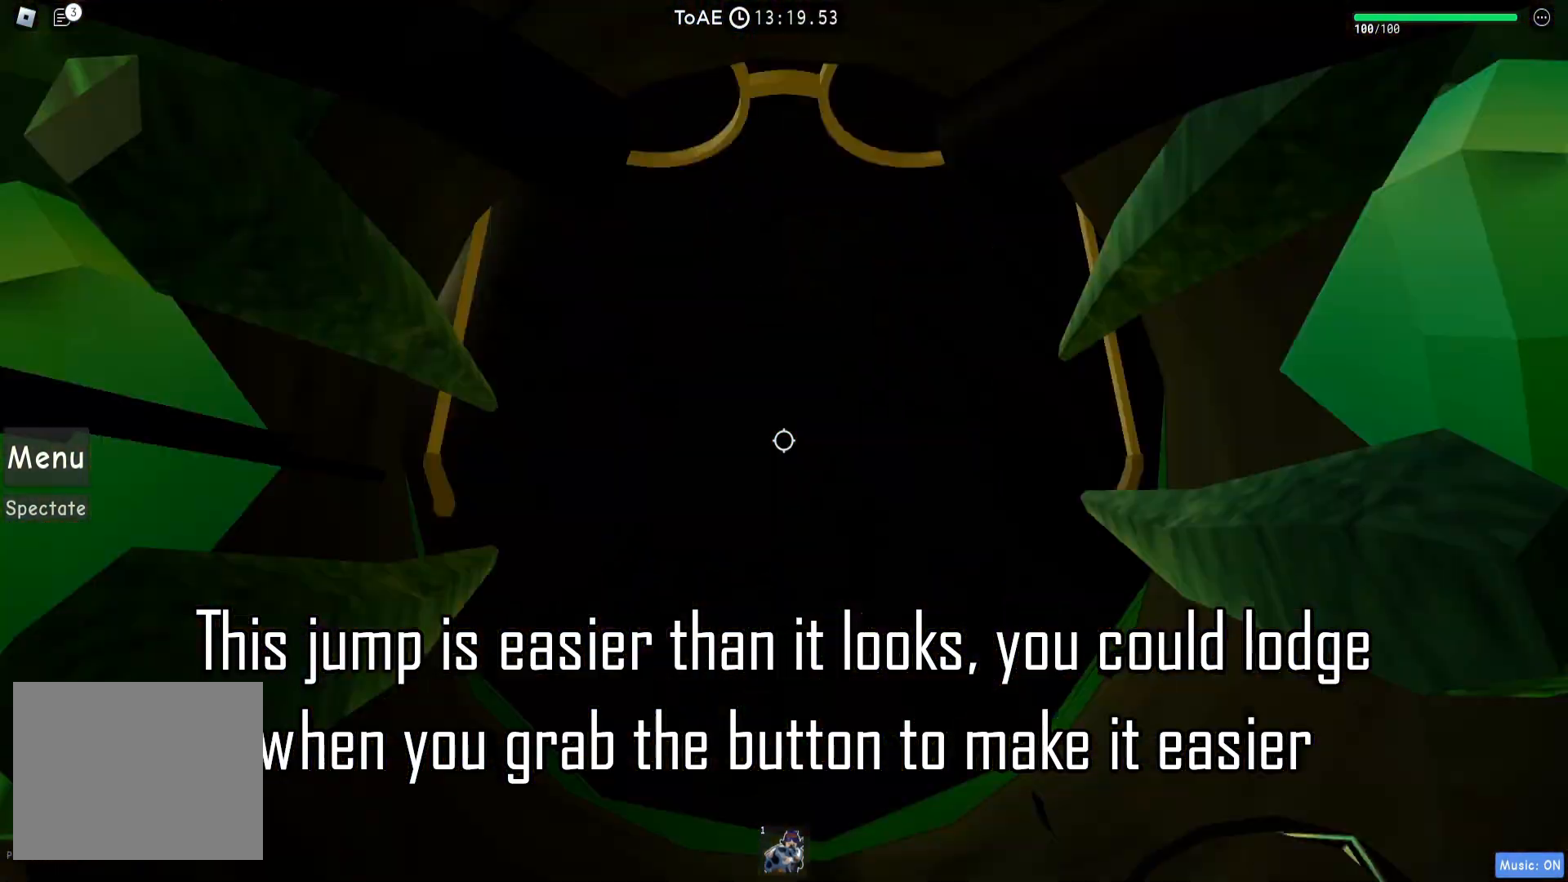
{"keys": [], "events": [[117, "space", "down"], [217, "space", "up"], [300, "d", "down"], [350, "d", "up"]]}
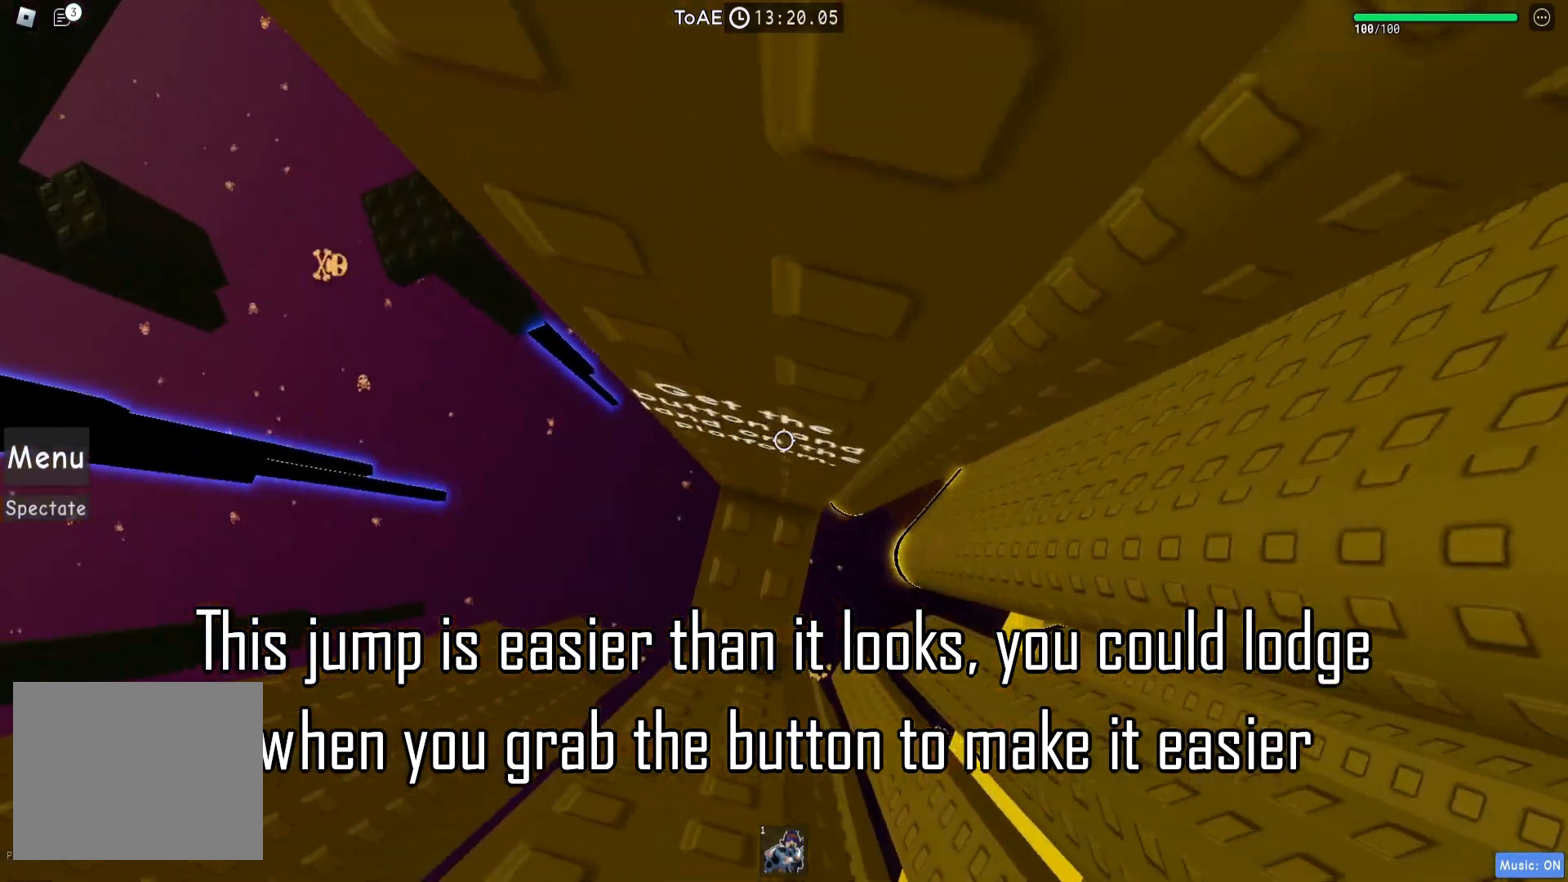
{"keys": ["d"], "events": [[100, "d", "down"], [267, "space", "down"], [383, "space", "up"]]}
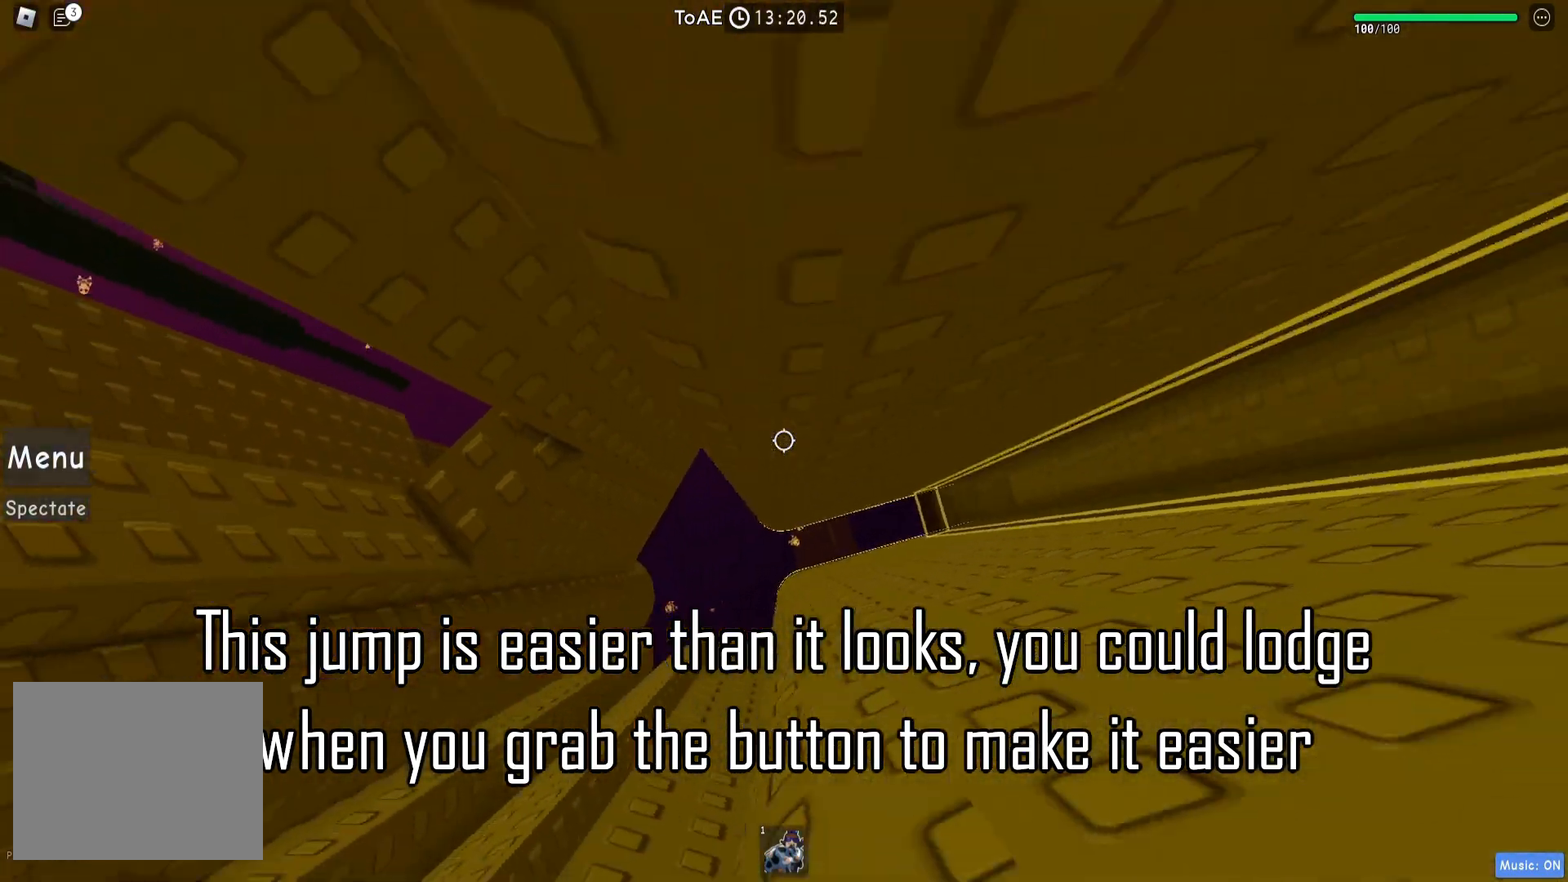
{"keys": ["a", "w"], "events": [[283, "a", "down"], [300, "w", "down"], [350, "d", "up"]]}
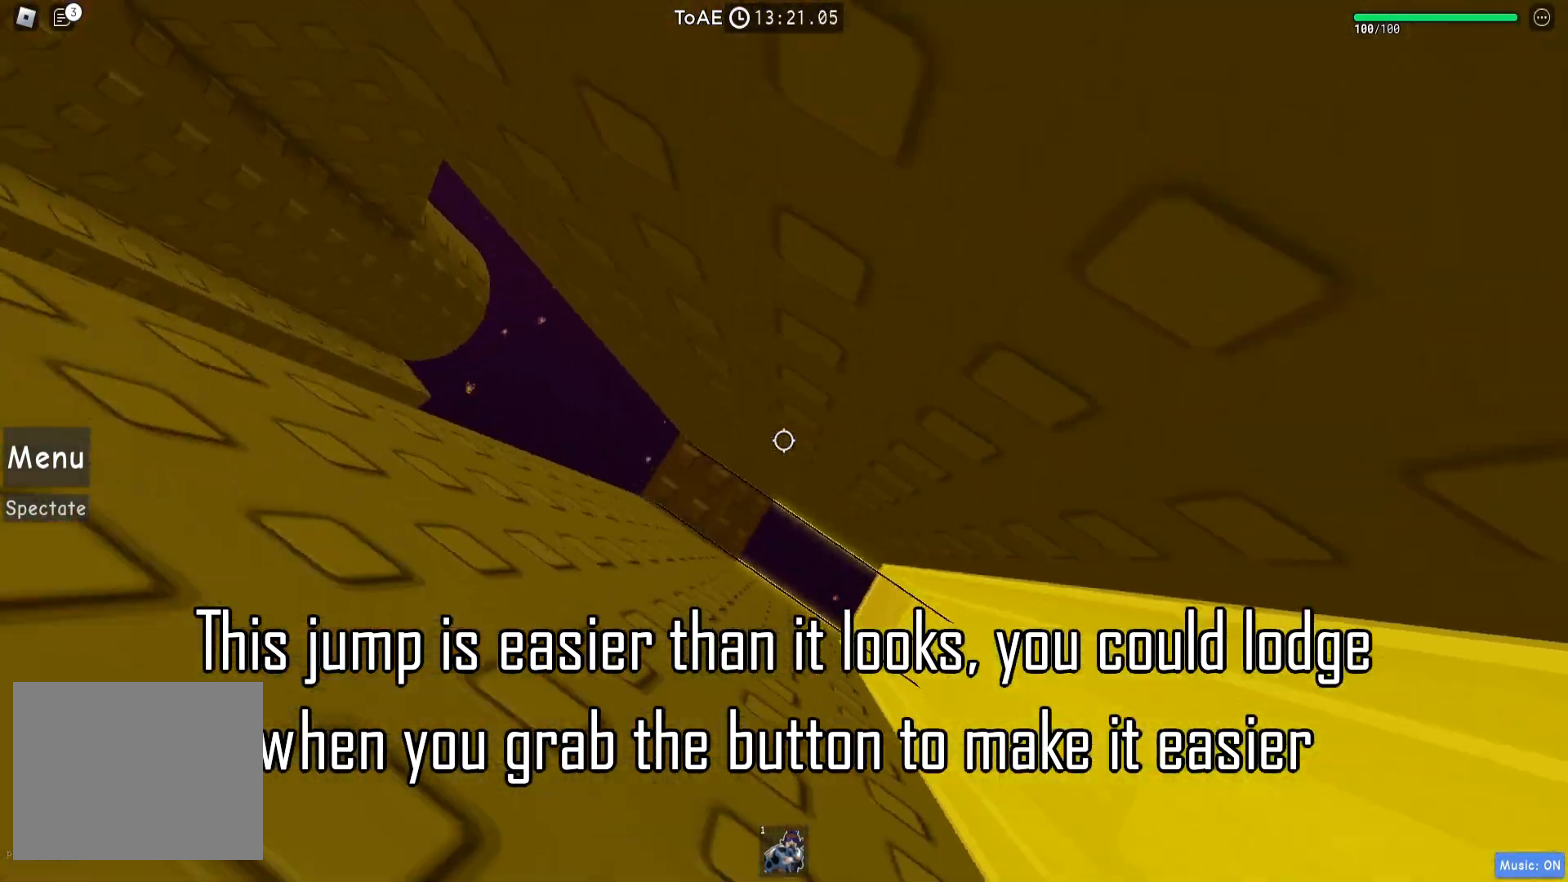
{"keys": [], "events": [[117, "a", "up"], [117, "w", "up"], [350, "shift", "down"], [450, "shift", "up"]]}
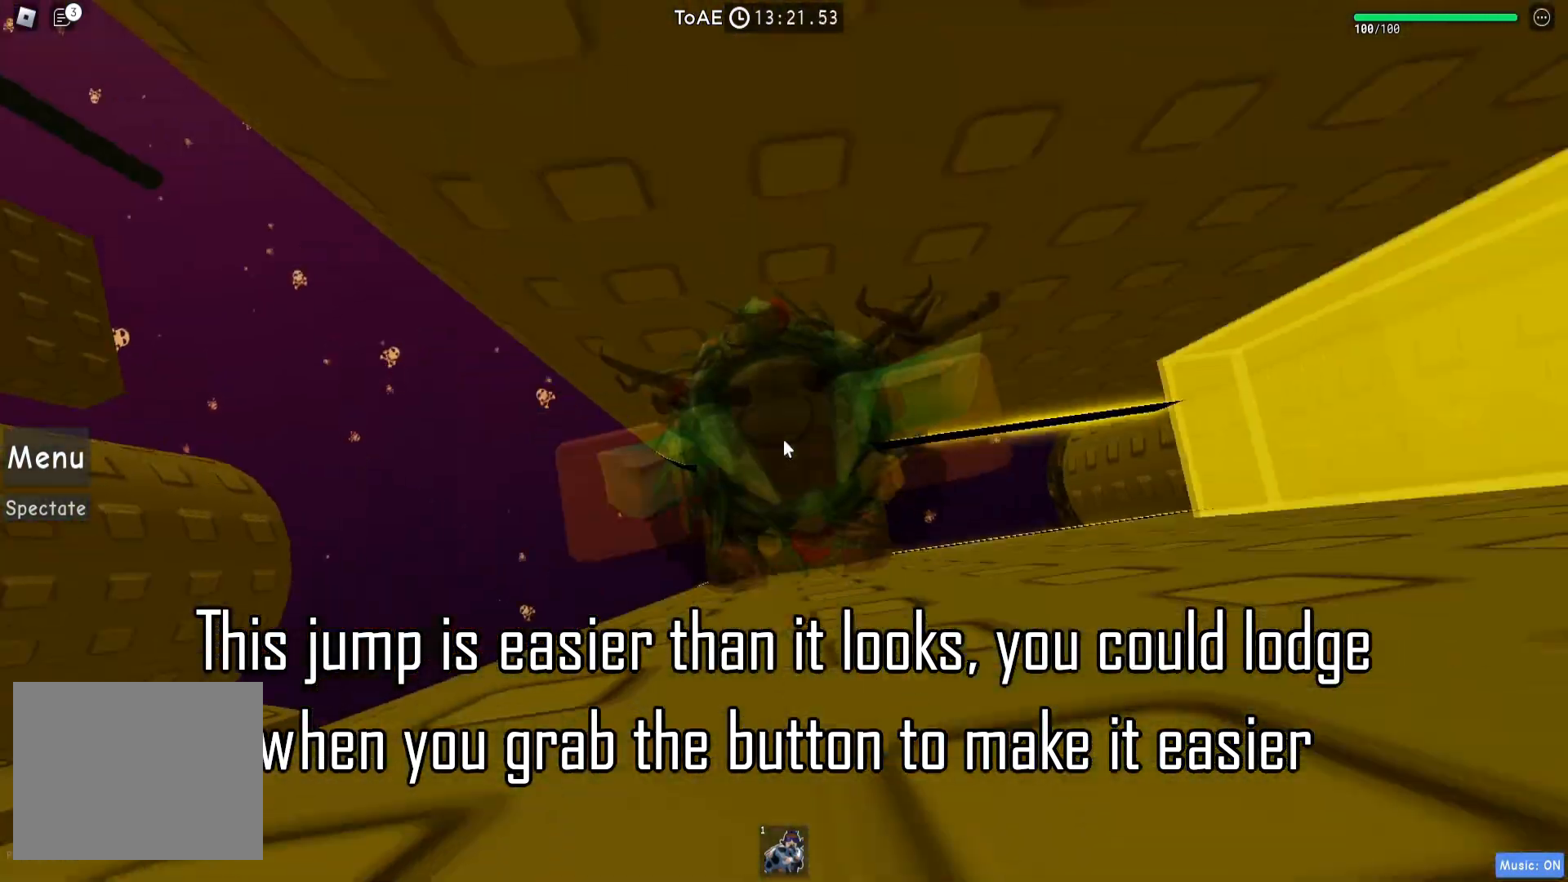
{"keys": [], "events": [[450, "shift", "down"], [500, "shift", "up"]]}
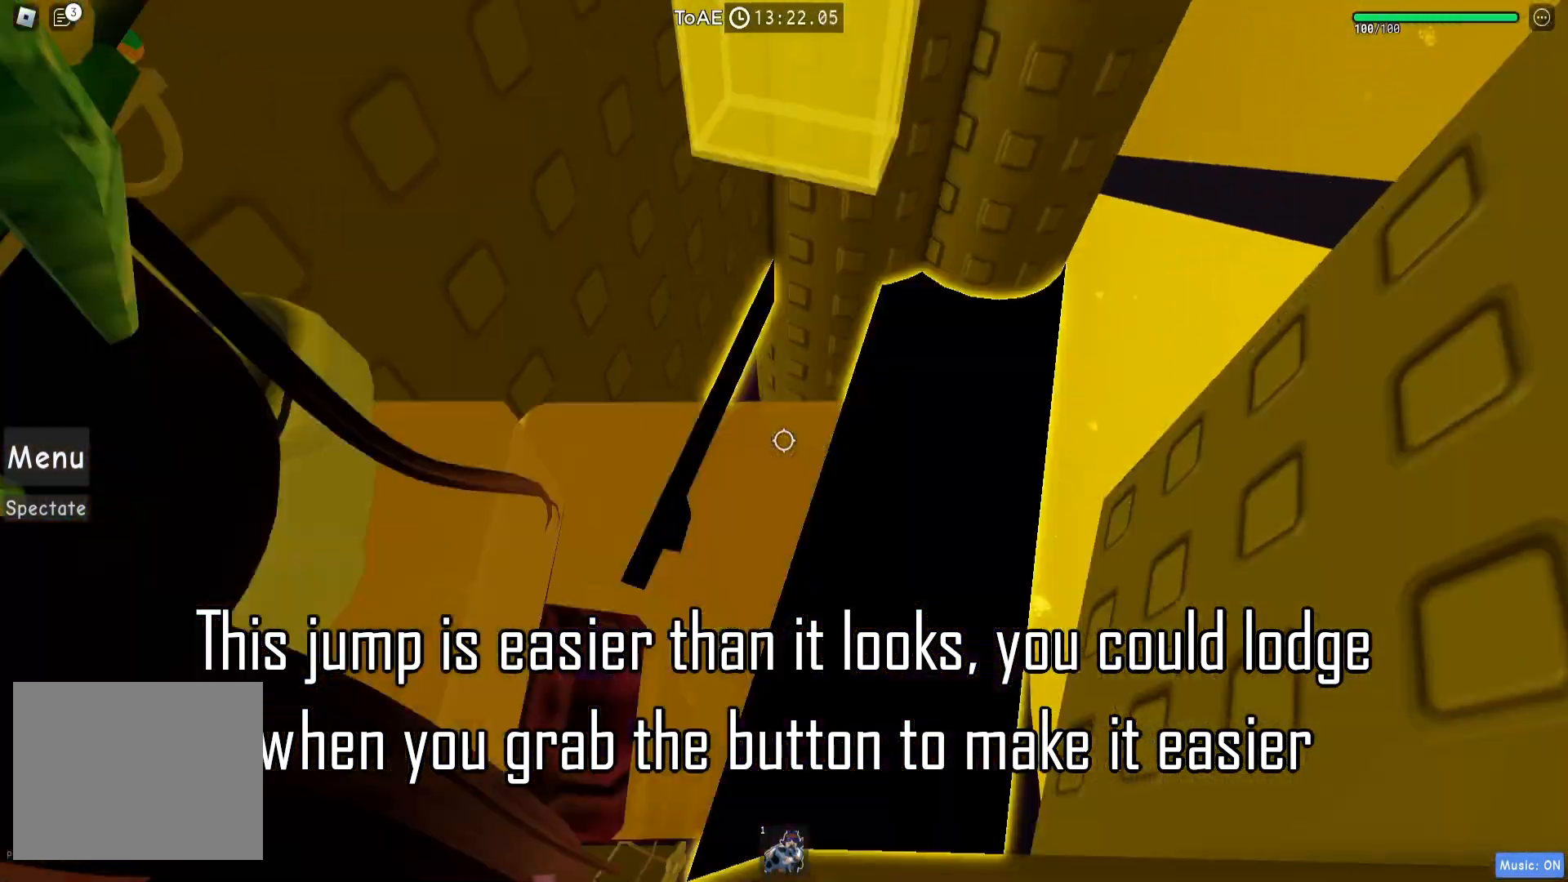
{"keys": ["d"], "events": [[433, "d", "down"]]}
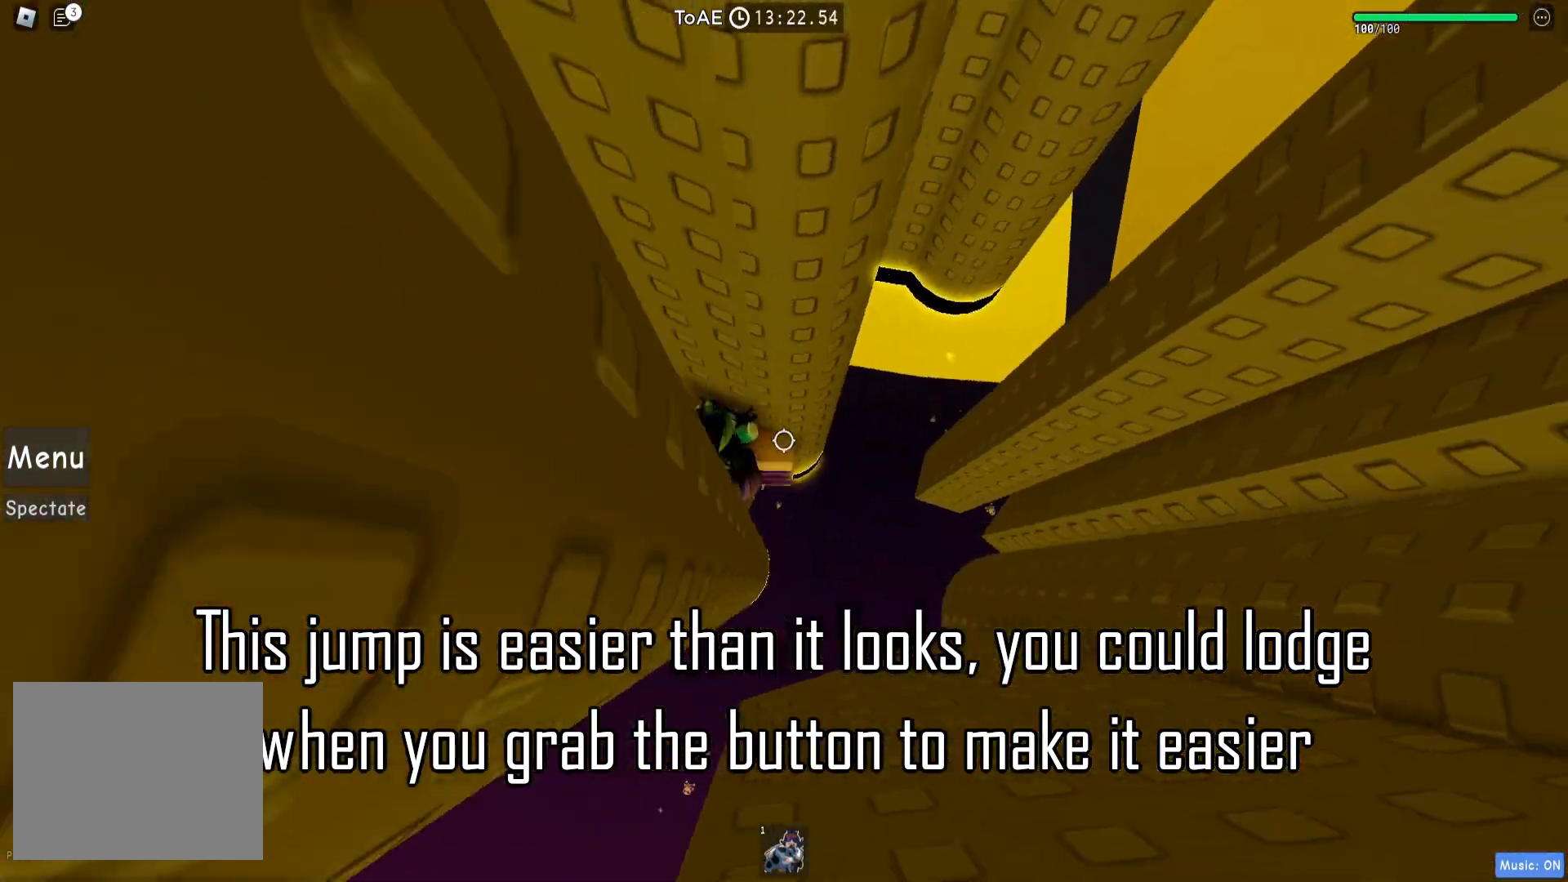
{"keys": ["d"], "events": [[133, "space", "down"], [250, "space", "up"]]}
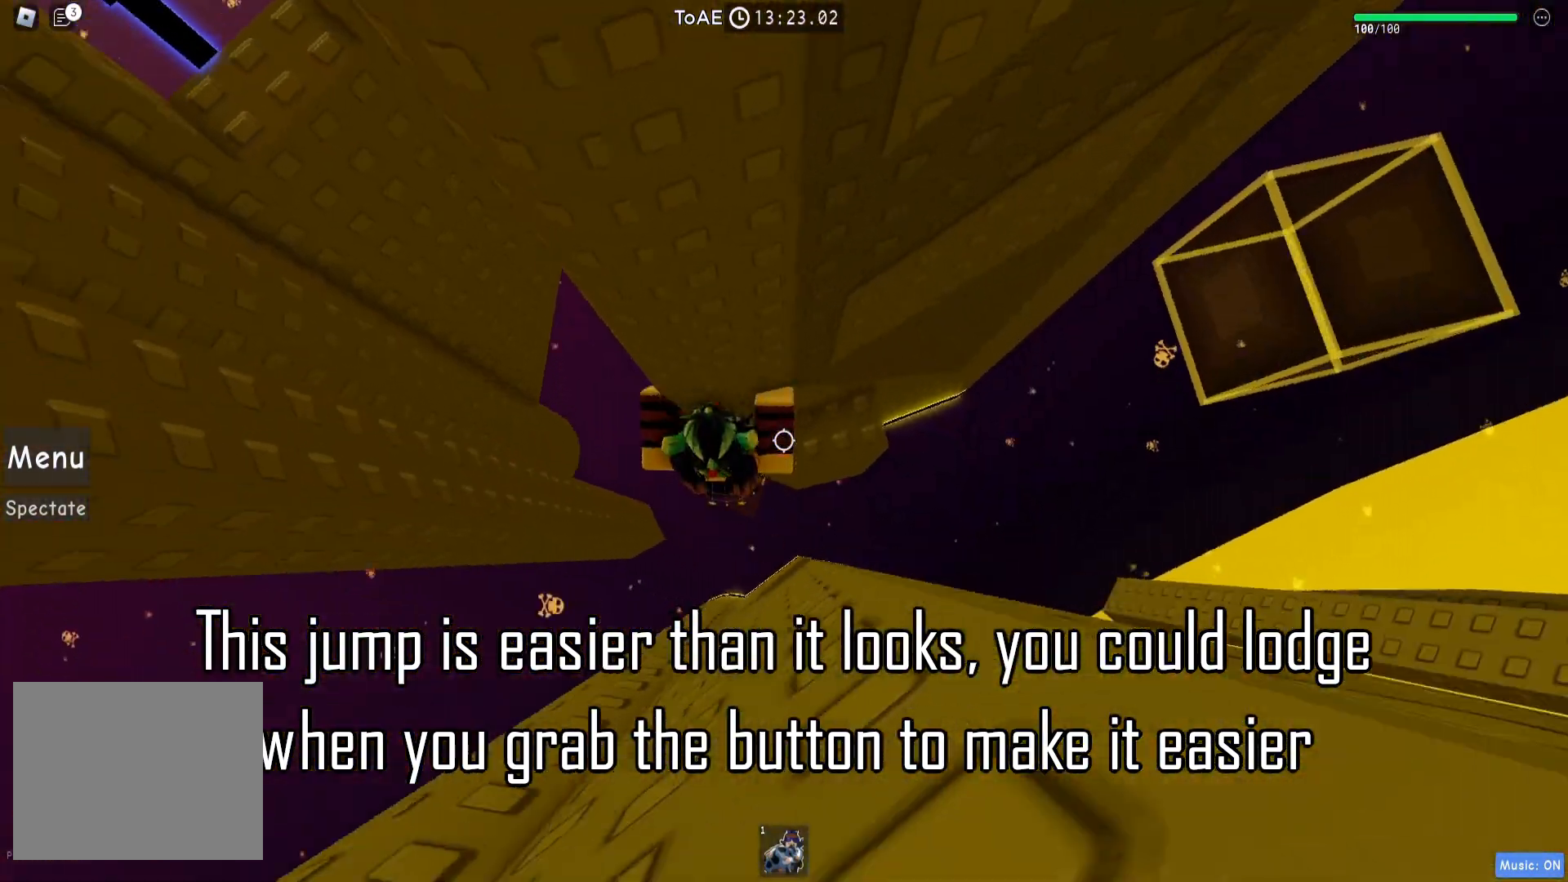
{"keys": ["d"], "events": [[17, "w", "down"], [117, "w", "up"], [133, "d", "up"], [283, "d", "down"], [367, "d", "up"], [483, "d", "down"]]}
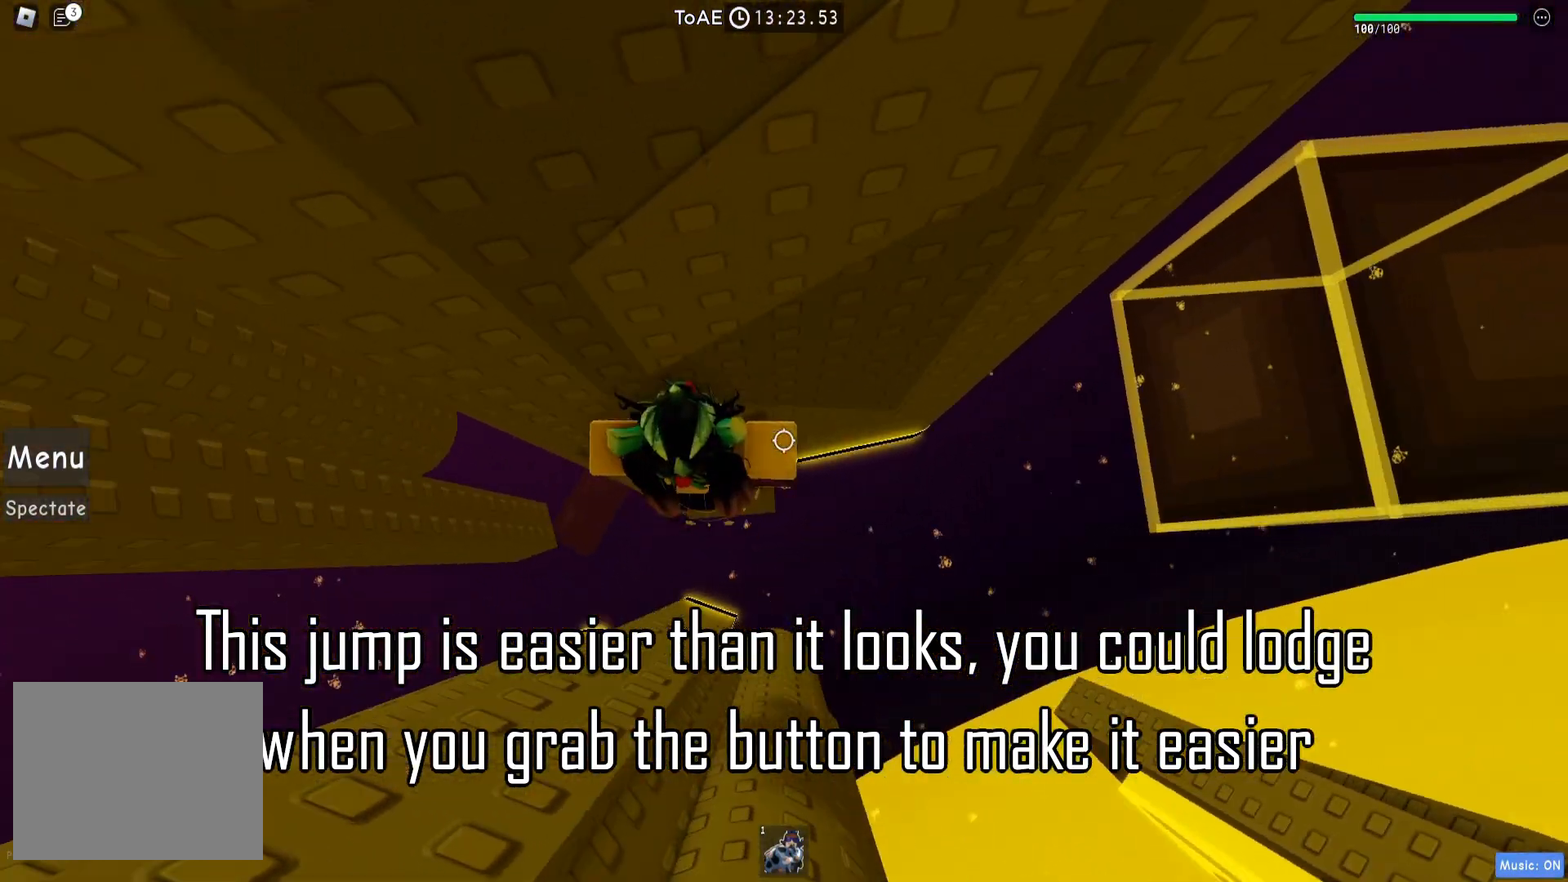
{"keys": ["a"], "events": [[133, "space", "down"], [267, "a", "down"], [267, "space", "up"], [300, "d", "up"]]}
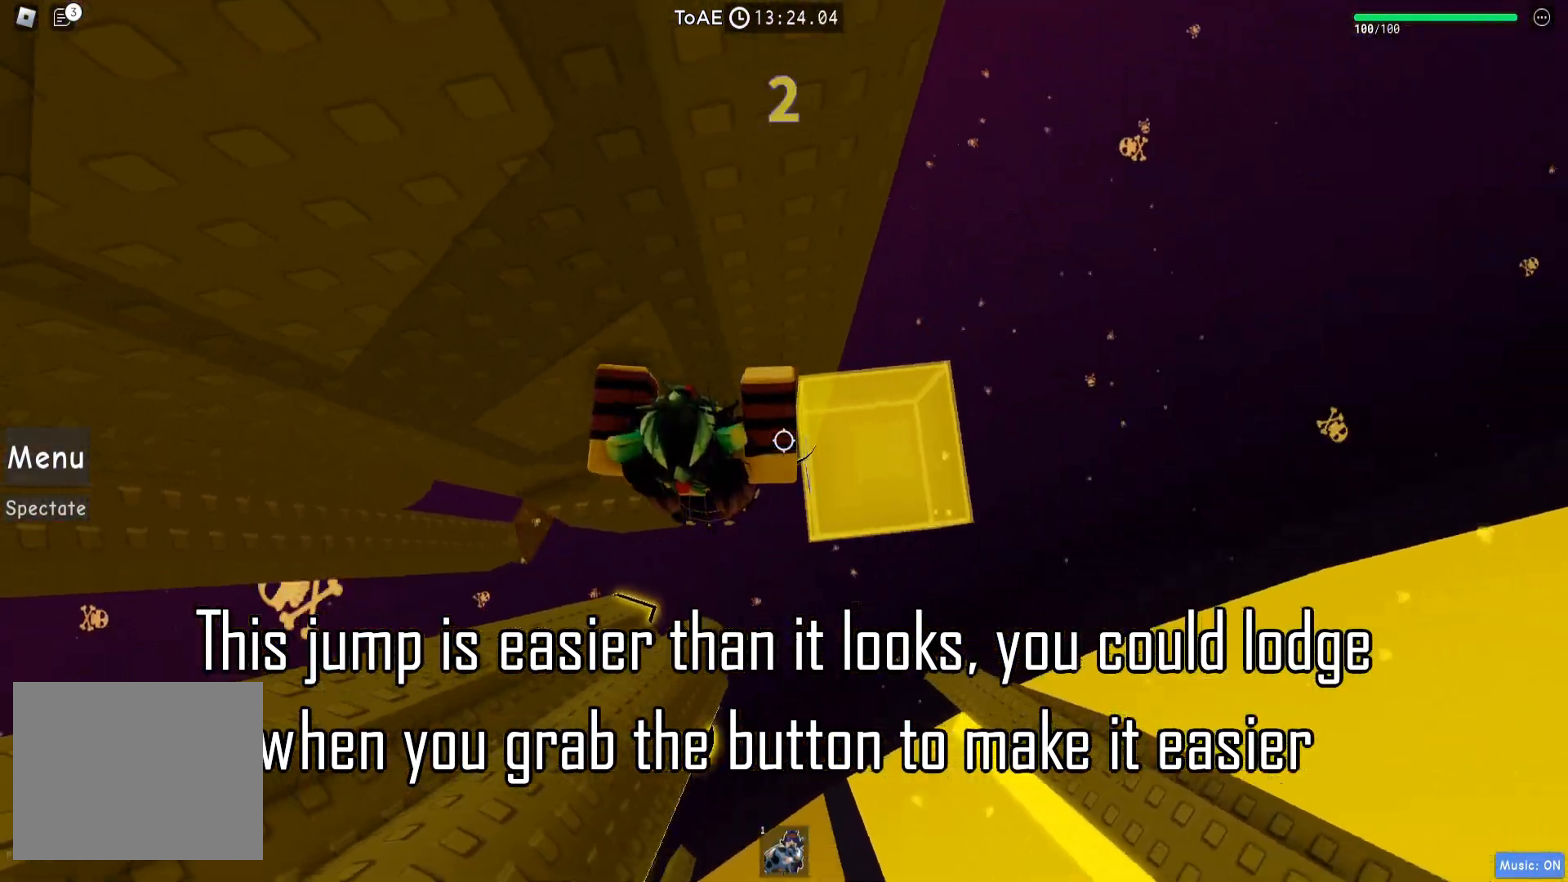
{"keys": ["s"], "events": [[283, "a", "up"], [283, "s", "down"], [367, "s", "up"], [483, "s", "down"]]}